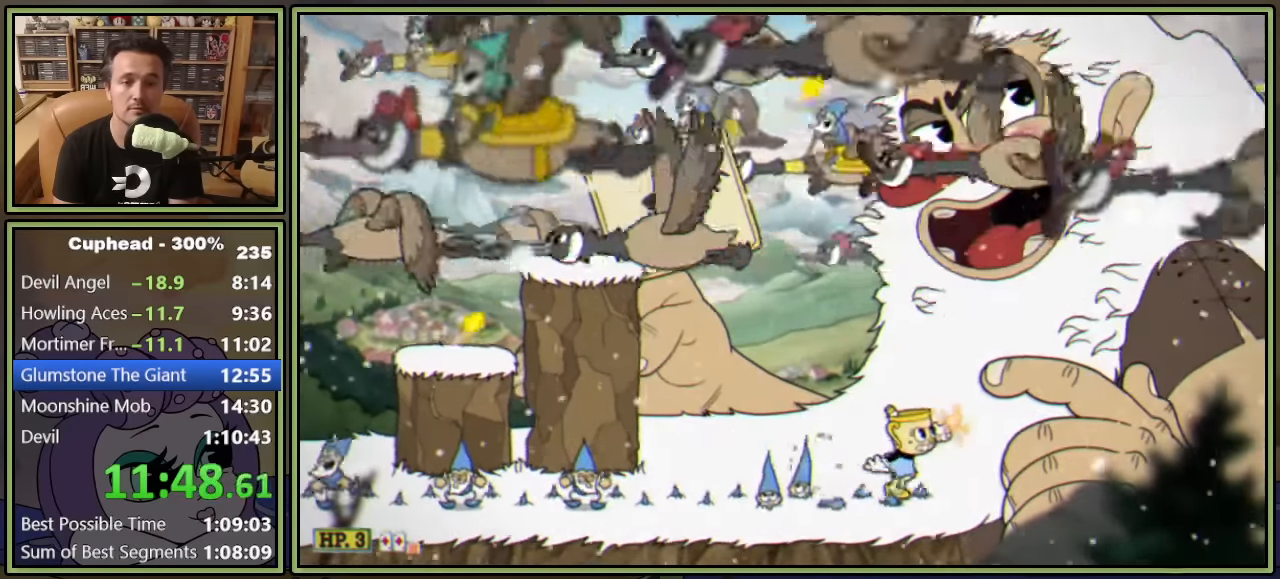
Gameplay with a controller (Xbox layout); each line is a JSON object with the inputs held at the frame after it. "events" lists button and stick changes between this image and that frame as [ms after this image, input, new state], when the widget could be followed in between. Not read: L3 R3.
{"buttons": ["L1", "DPAD_UP", "DPAD_RIGHT"], "left_stick": "center", "right_stick": "center", "events": [[183, "A", "down"], [267, "A", "up"]]}
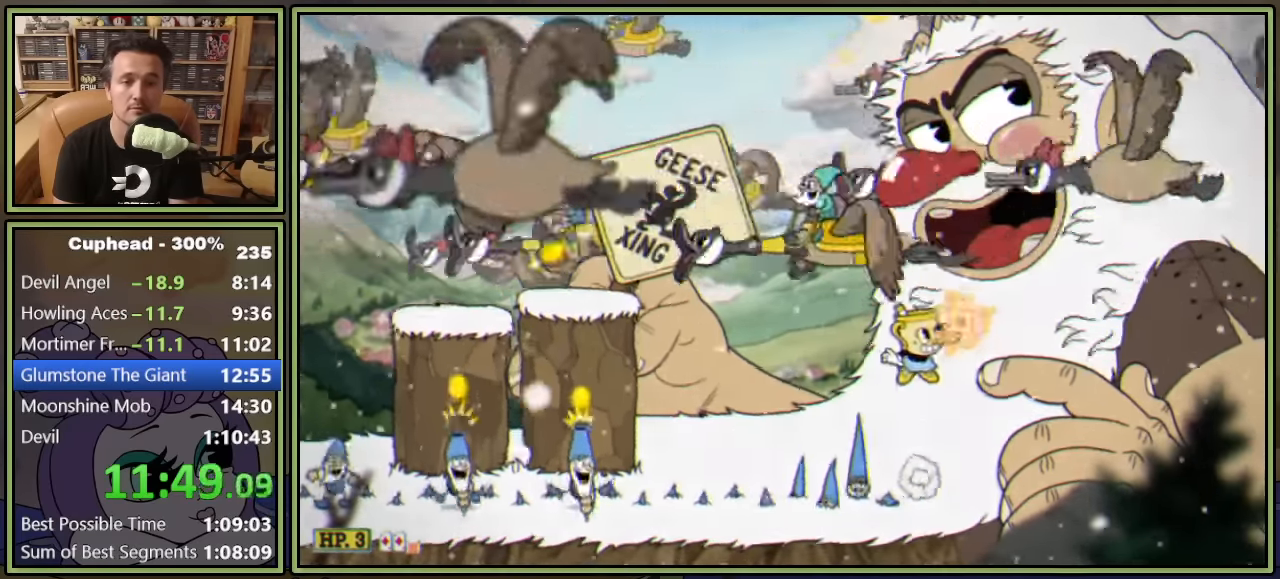
{"buttons": ["L1", "DPAD_UP", "DPAD_LEFT"], "left_stick": "center", "right_stick": "center", "events": [[100, "A", "down"], [133, "L1", "up"], [183, "A", "up"], [183, "L1", "down"], [300, "DPAD_RIGHT", "up"], [350, "DPAD_LEFT", "down"]]}
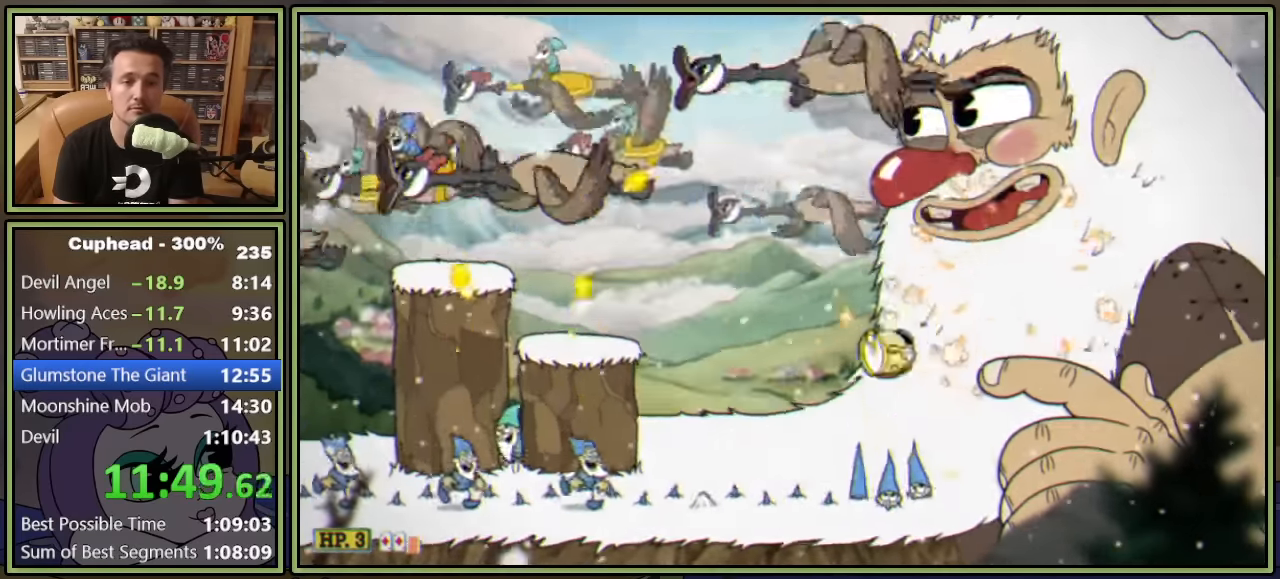
{"buttons": ["L1", "DPAD_UP", "DPAD_LEFT"], "left_stick": "center", "right_stick": "center", "events": []}
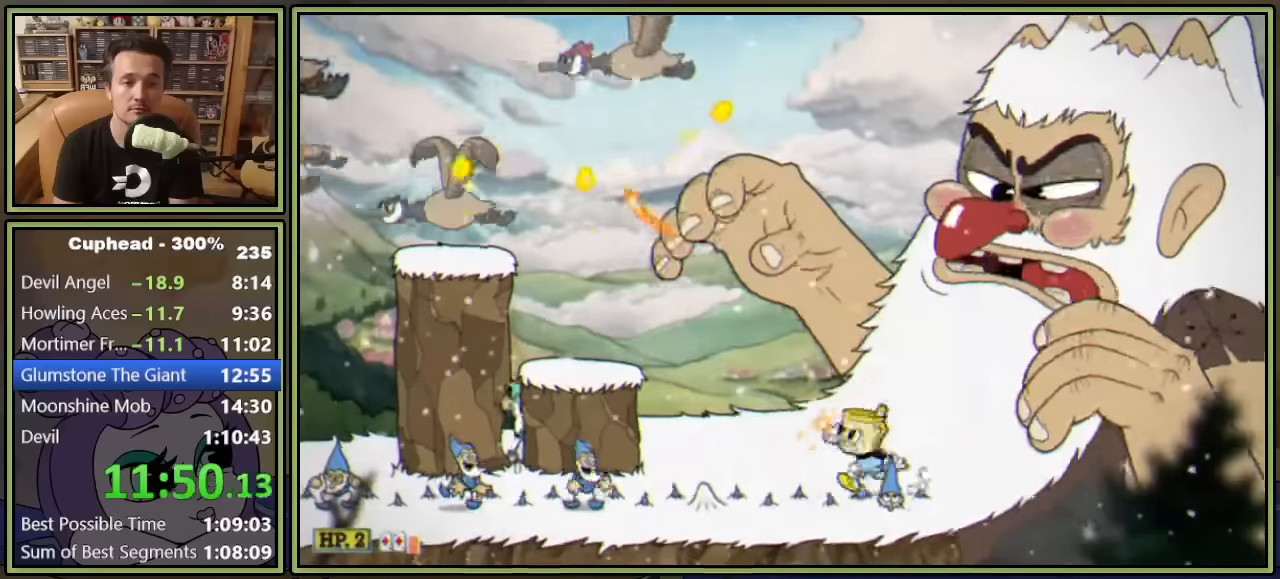
{"buttons": ["L1", "DPAD_UP", "DPAD_LEFT"], "left_stick": "center", "right_stick": "center", "events": [[350, "A", "down"], [500, "A", "up"]]}
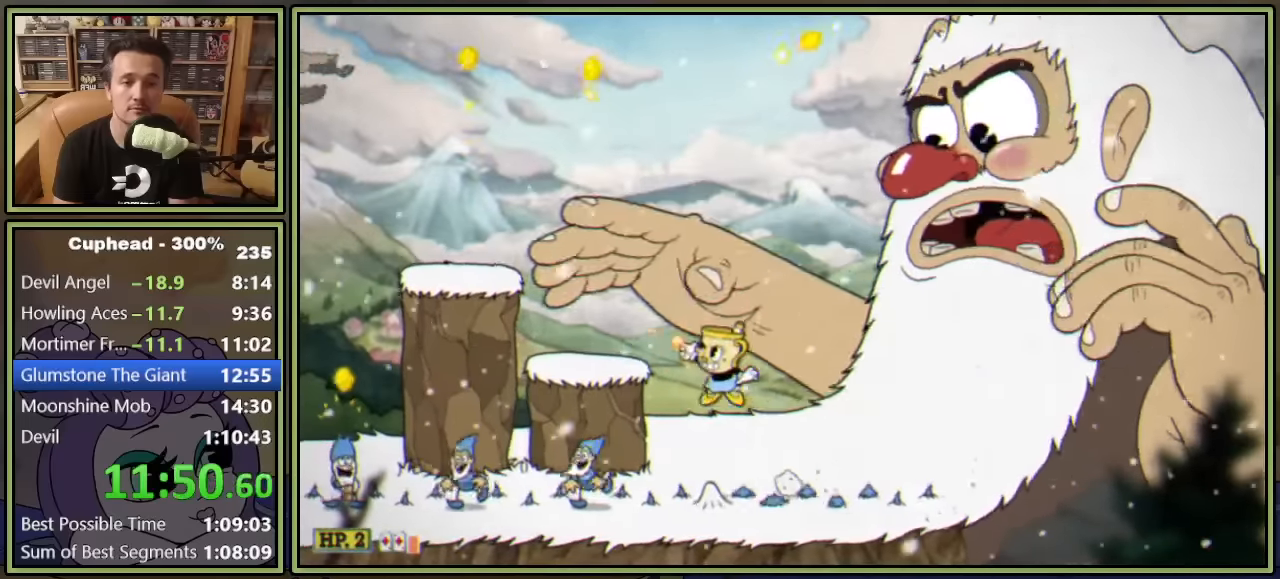
{"buttons": ["L1"], "left_stick": "center", "right_stick": "center", "events": [[67, "A", "down"], [133, "A", "up"], [300, "DPAD_LEFT", "up"], [300, "DPAD_UP", "up"], [383, "DPAD_RIGHT", "down"], [433, "DPAD_RIGHT", "up"]]}
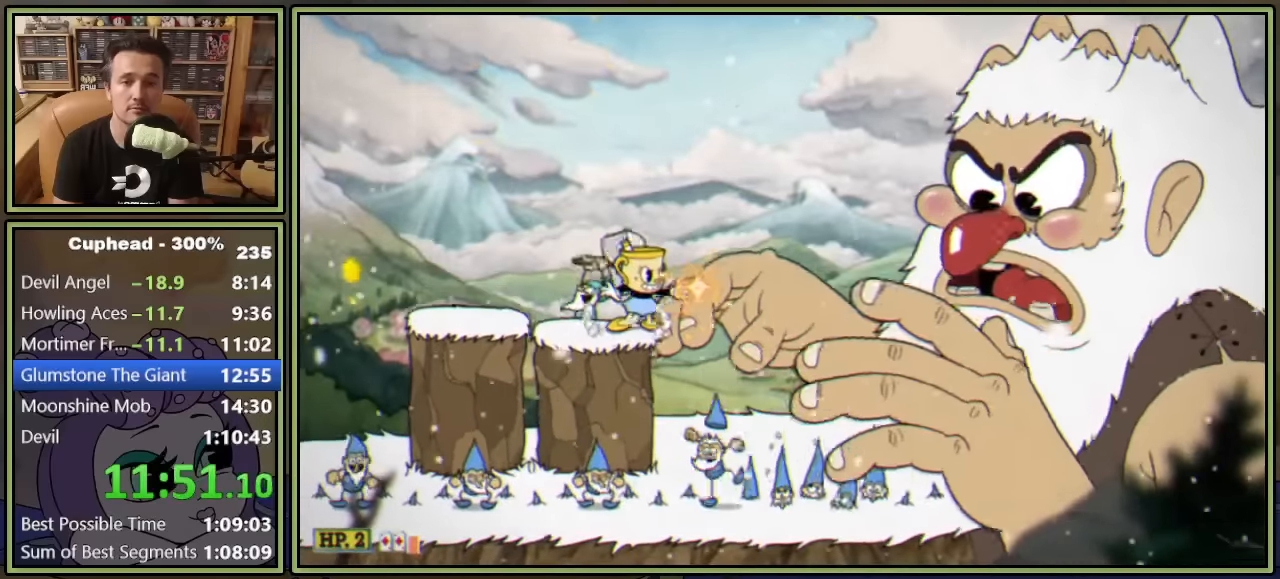
{"buttons": ["L1"], "left_stick": "center", "right_stick": "center", "events": [[50, "A", "down"], [133, "A", "up"], [250, "L1", "up"], [317, "L1", "down"], [467, "DPAD_RIGHT", "down"], [483, "DPAD_RIGHT", "up"]]}
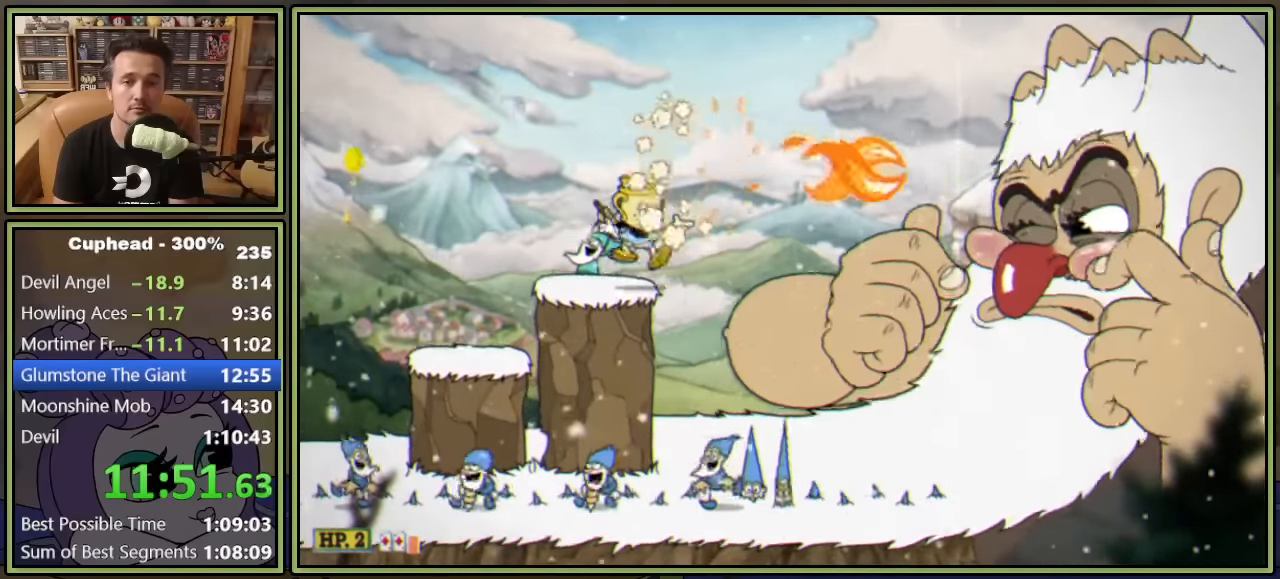
{"buttons": ["L1"], "left_stick": "center", "right_stick": "center", "events": [[100, "A", "down"], [200, "A", "up"]]}
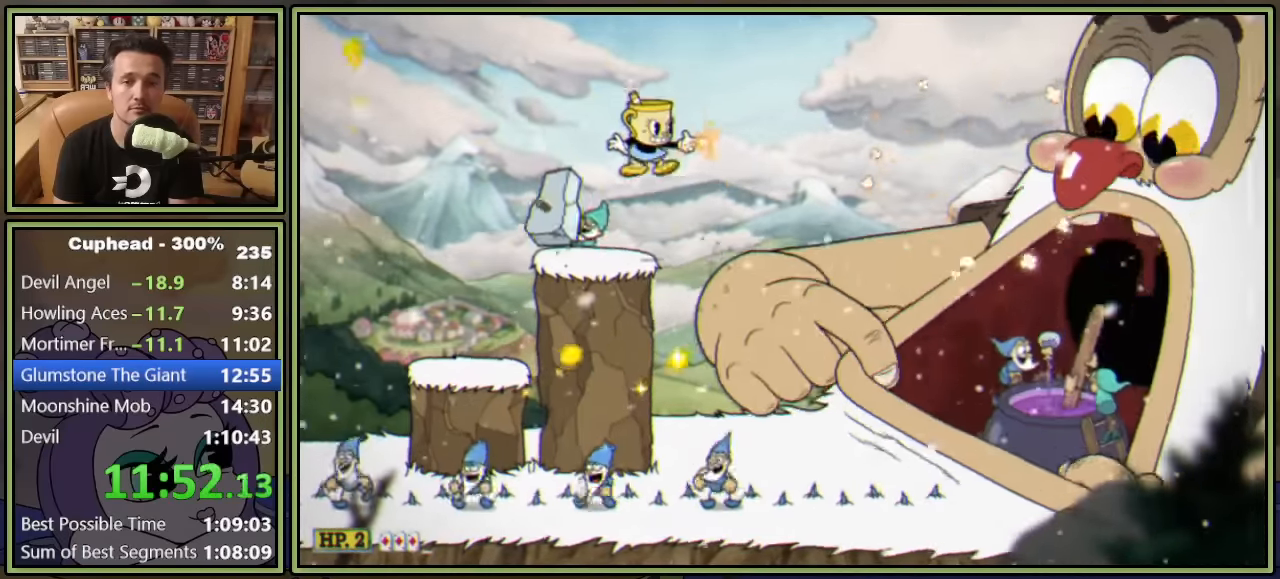
{"buttons": ["L1", "DPAD_LEFT"], "left_stick": "center", "right_stick": "center", "events": [[50, "A", "down"], [117, "DPAD_LEFT", "down"], [317, "A", "up"]]}
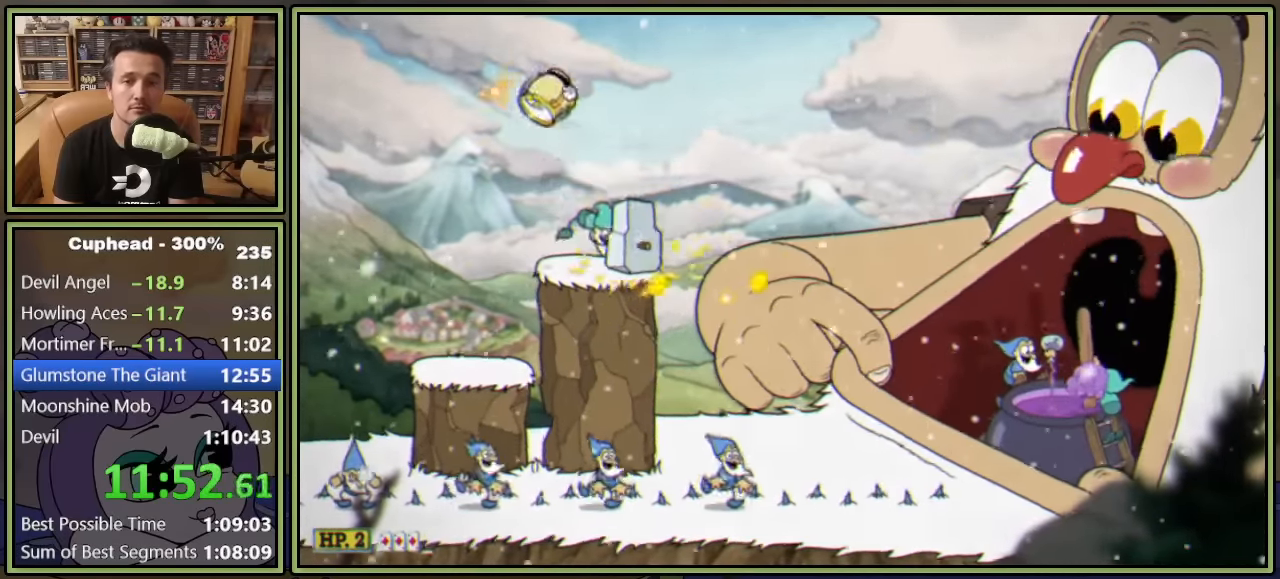
{"buttons": ["L1"], "left_stick": "center", "right_stick": "center", "events": [[33, "DPAD_LEFT", "up"], [67, "DPAD_RIGHT", "down"], [133, "DPAD_RIGHT", "up"], [233, "A", "down"], [317, "A", "up"], [367, "L1", "up"], [433, "L1", "down"]]}
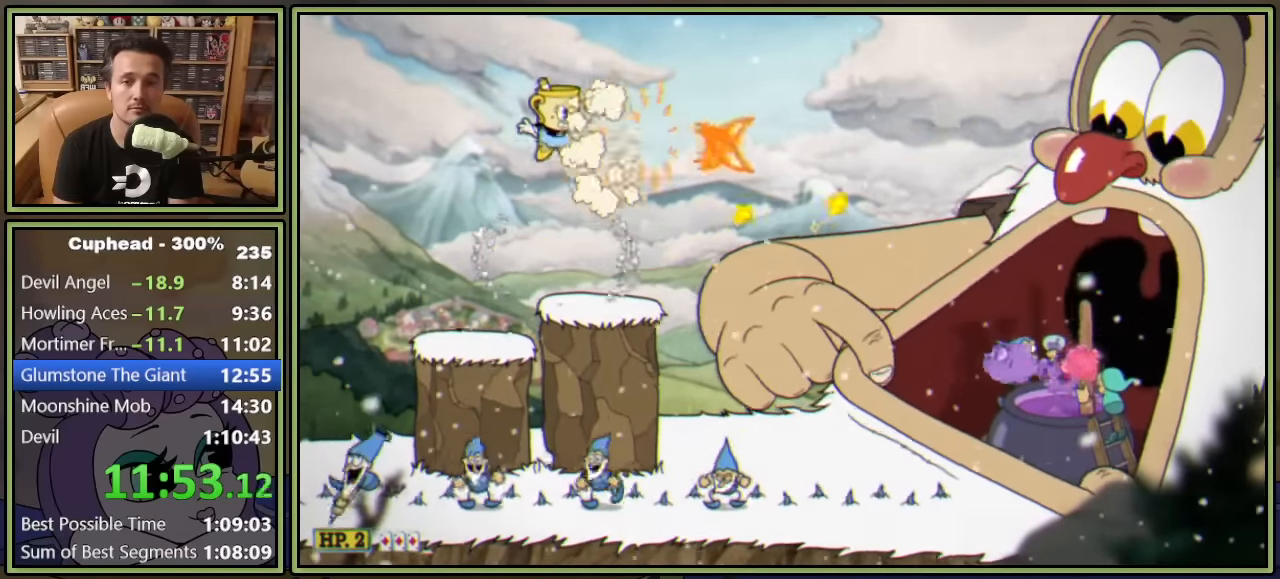
{"buttons": ["L1", "DPAD_LEFT"], "left_stick": "center", "right_stick": "center", "events": [[383, "A", "down"], [500, "A", "up"], [500, "DPAD_LEFT", "down"]]}
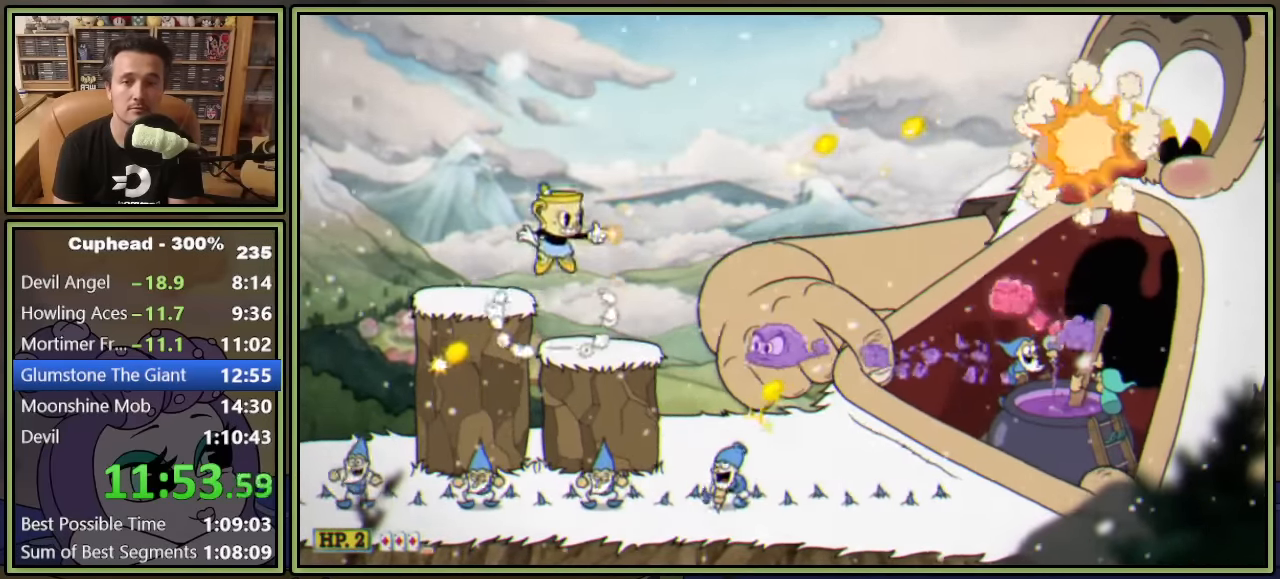
{"buttons": ["L1"], "left_stick": "center", "right_stick": "center", "events": [[267, "DPAD_LEFT", "up"], [300, "DPAD_RIGHT", "down"], [367, "DPAD_RIGHT", "up"]]}
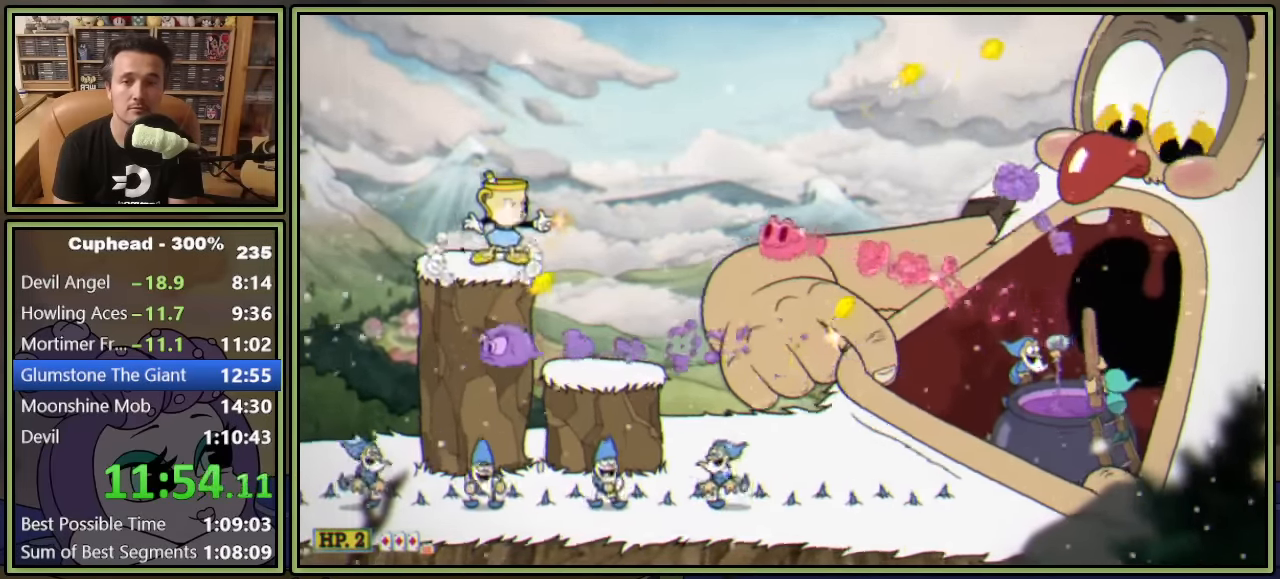
{"buttons": ["L1"], "left_stick": "center", "right_stick": "center", "events": [[67, "A", "down"], [200, "A", "up"], [267, "DPAD_RIGHT", "down"], [333, "DPAD_RIGHT", "up"]]}
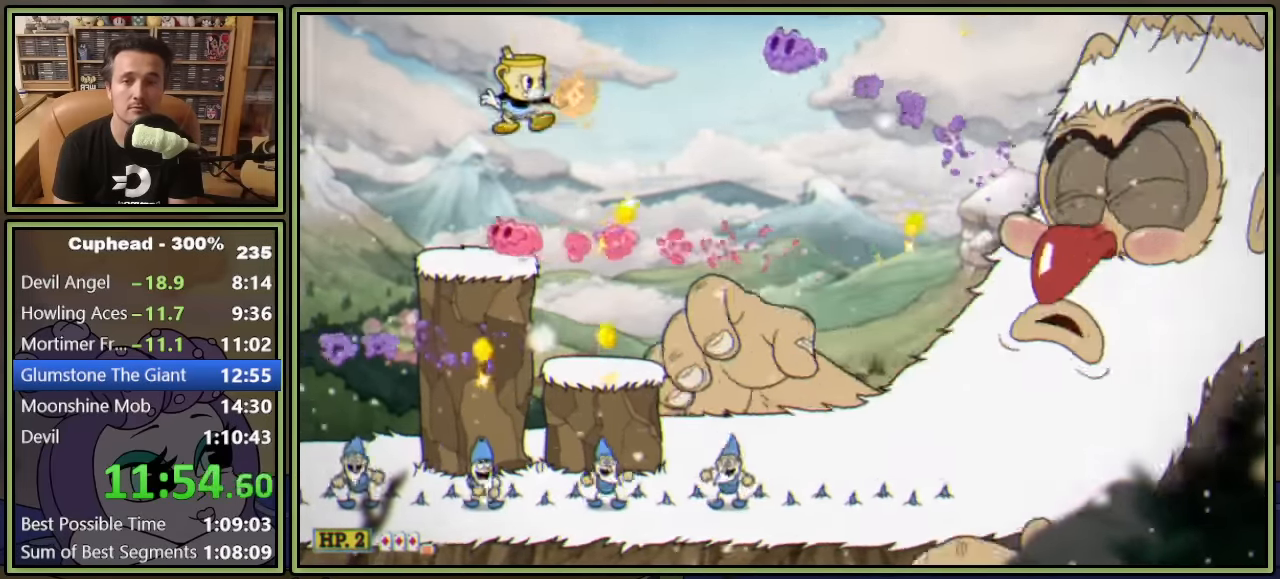
{"buttons": ["L1"], "left_stick": "center", "right_stick": "center", "events": [[33, "L1", "up"], [67, "DPAD_RIGHT", "down"], [117, "L1", "down"], [150, "DPAD_RIGHT", "up"], [167, "L1", "up"], [233, "L1", "down"]]}
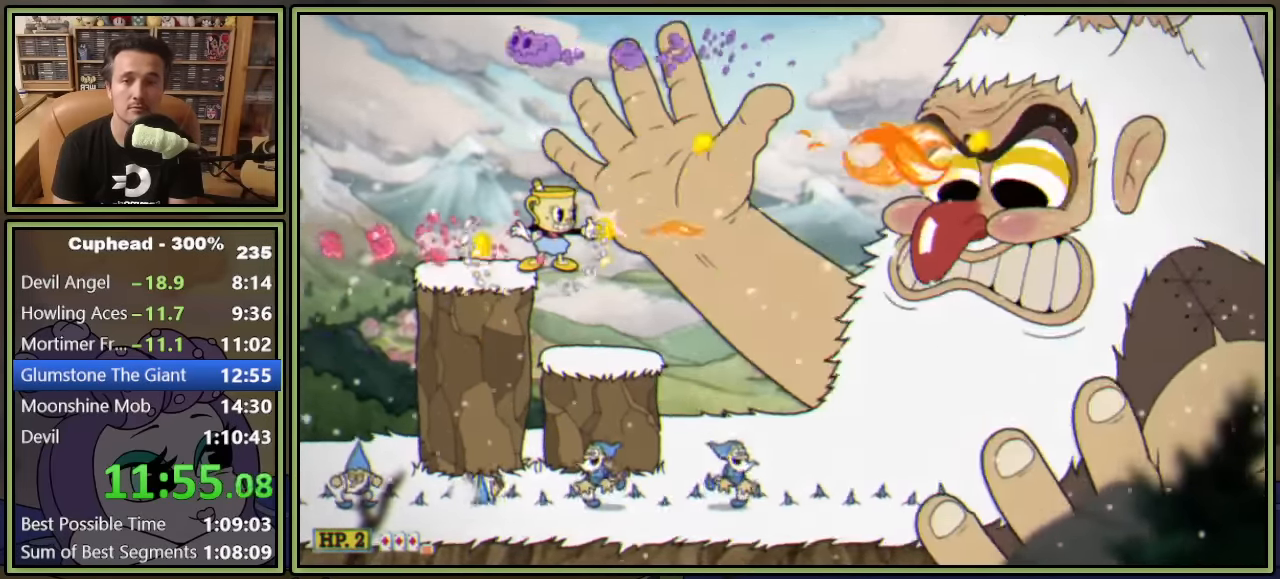
{"buttons": ["L1", "DPAD_RIGHT"], "left_stick": "center", "right_stick": "center", "events": [[450, "DPAD_RIGHT", "down"]]}
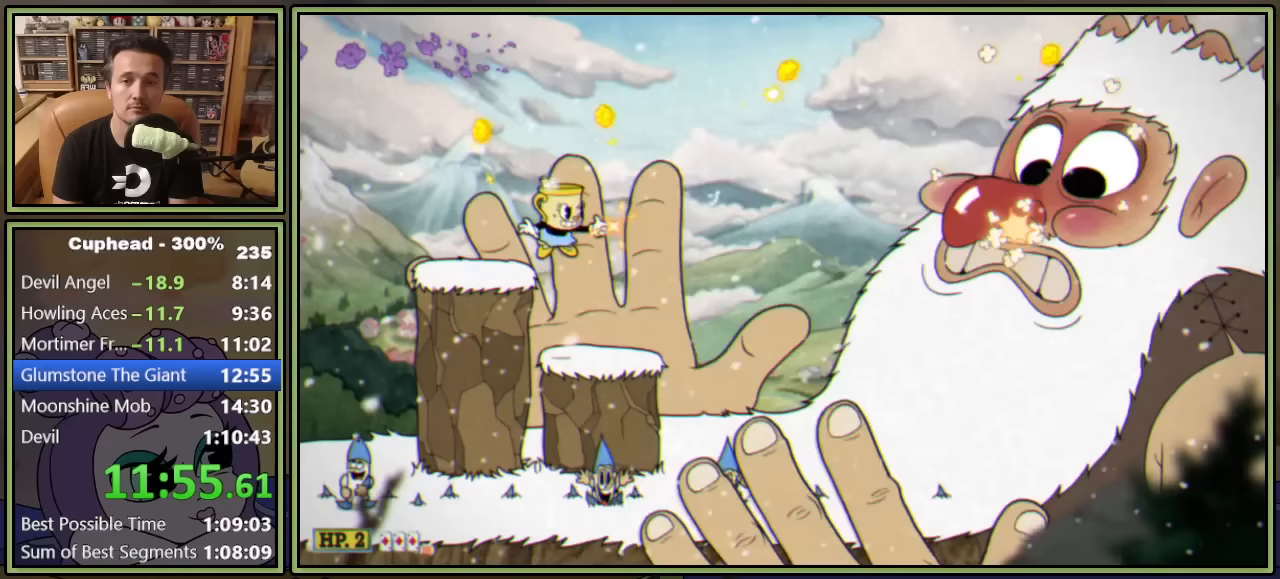
{"buttons": ["A", "L1", "DPAD_RIGHT"], "left_stick": "center", "right_stick": "center", "events": [[267, "DPAD_RIGHT", "up"], [350, "A", "down"], [367, "DPAD_RIGHT", "down"]]}
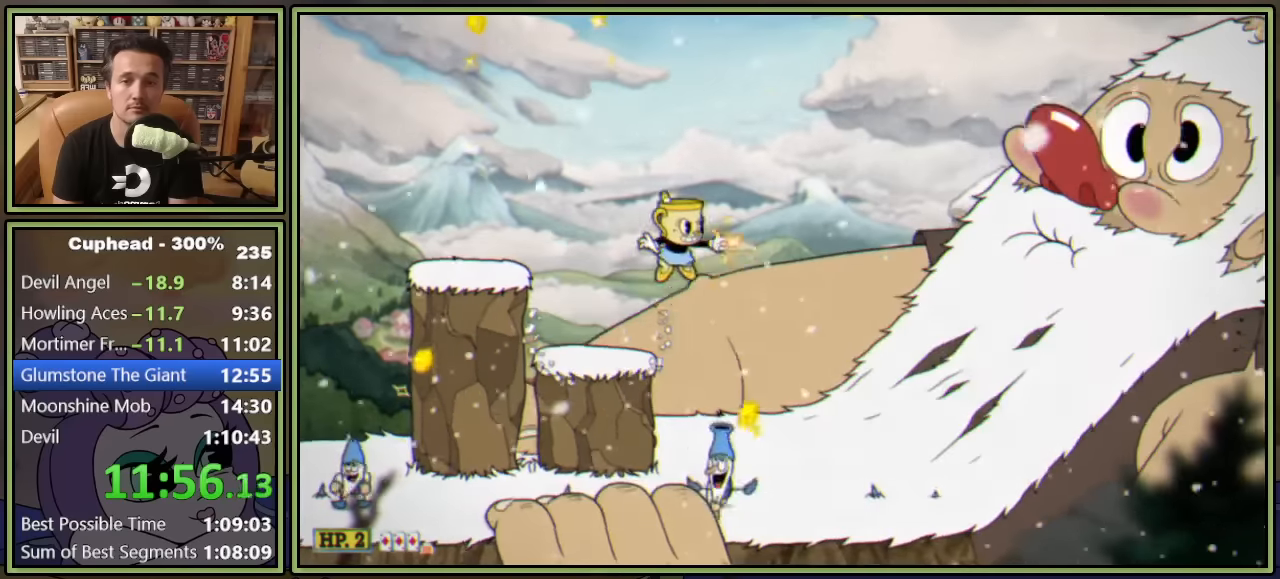
{"buttons": ["A", "L1", "DPAD_RIGHT"], "left_stick": "center", "right_stick": "center", "events": [[67, "A", "up"], [317, "A", "down"]]}
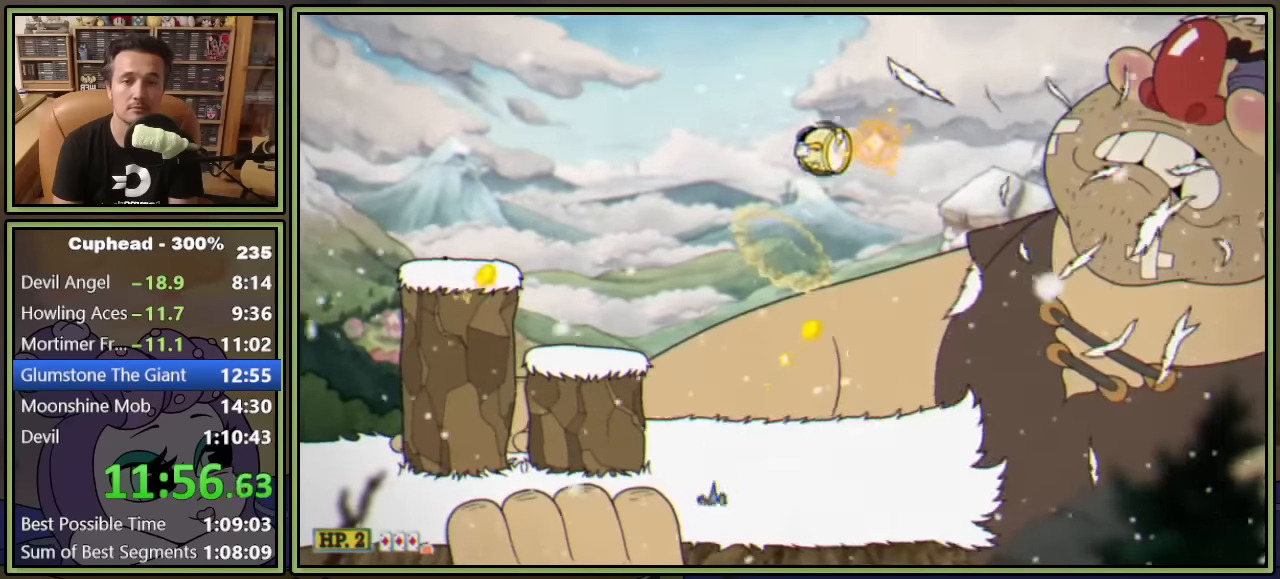
{"buttons": ["L1"], "left_stick": "center", "right_stick": "center", "events": [[83, "A", "up"], [83, "DPAD_RIGHT", "up"], [100, "DPAD_LEFT", "down"], [133, "DPAD_UP", "down"], [200, "DPAD_UP", "up"], [367, "DPAD_LEFT", "up"], [383, "DPAD_RIGHT", "down"], [500, "DPAD_RIGHT", "up"]]}
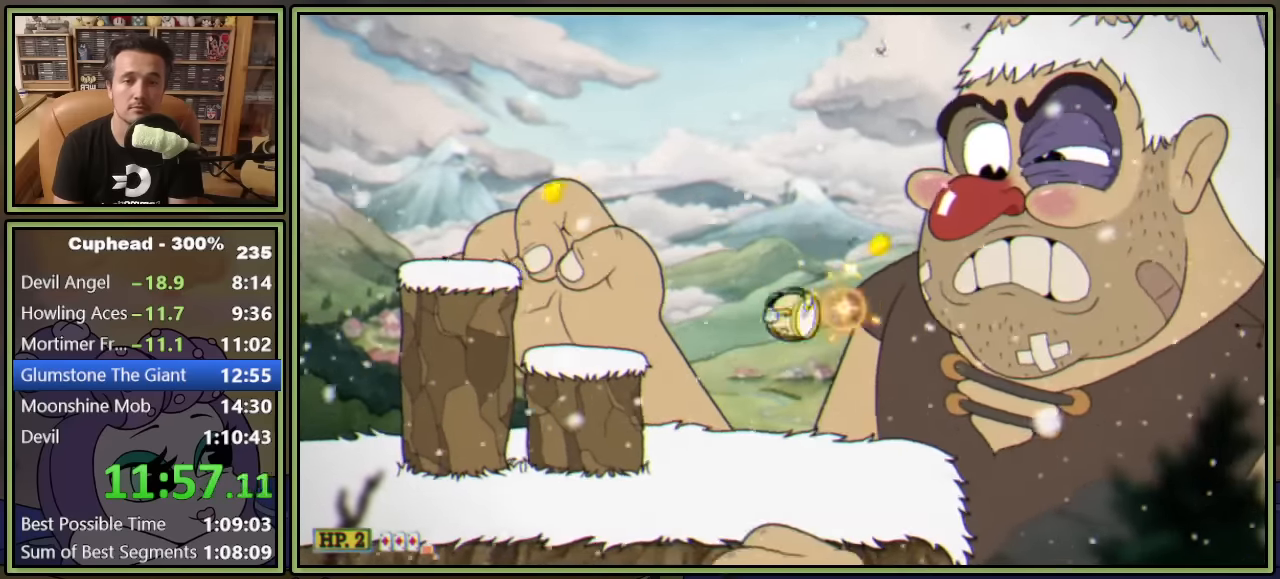
{"buttons": ["L1"], "left_stick": "center", "right_stick": "center", "events": [[133, "DPAD_RIGHT", "down"], [350, "DPAD_RIGHT", "up"]]}
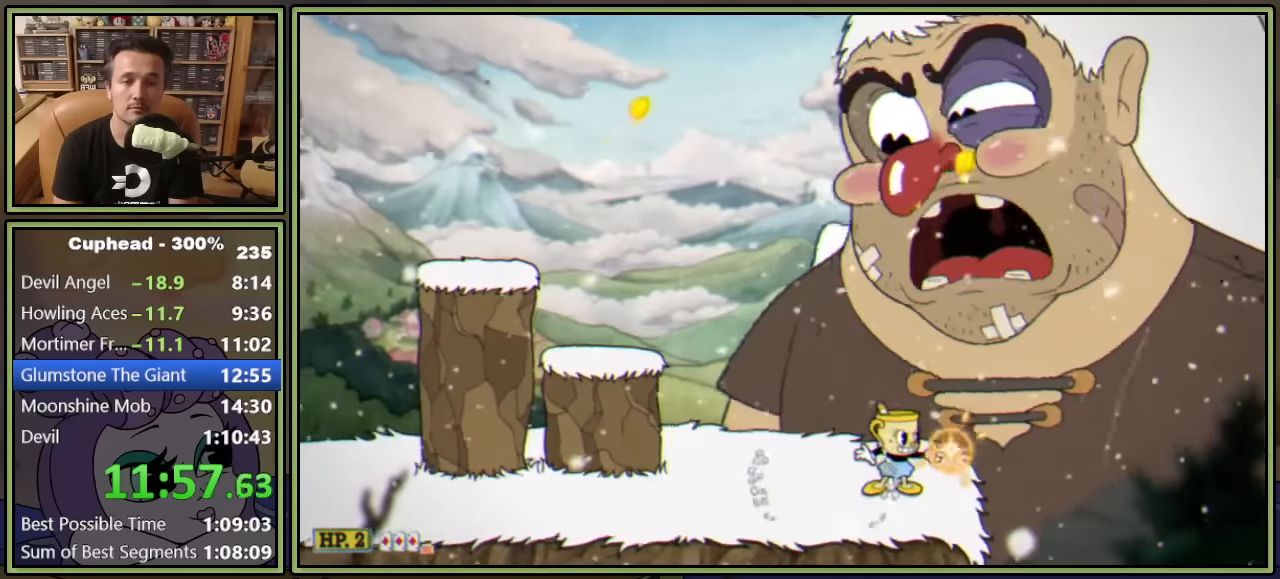
{"buttons": ["L1"], "left_stick": "center", "right_stick": "center", "events": []}
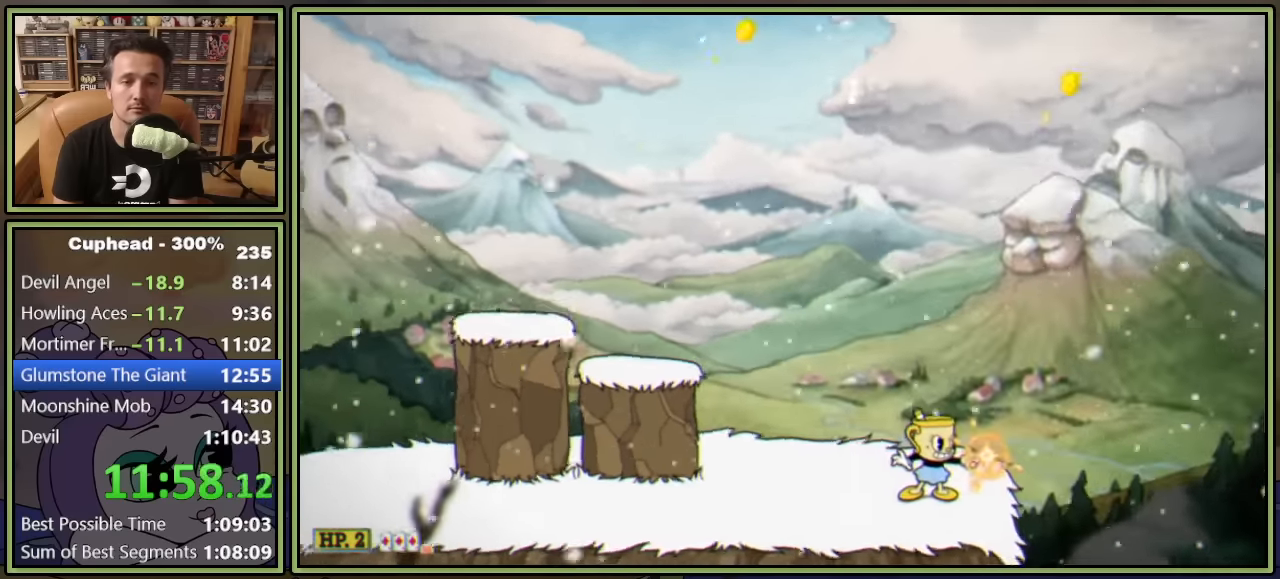
{"buttons": ["A", "L1", "DPAD_RIGHT"], "left_stick": "center", "right_stick": "center", "events": [[267, "DPAD_RIGHT", "down"], [383, "A", "down"]]}
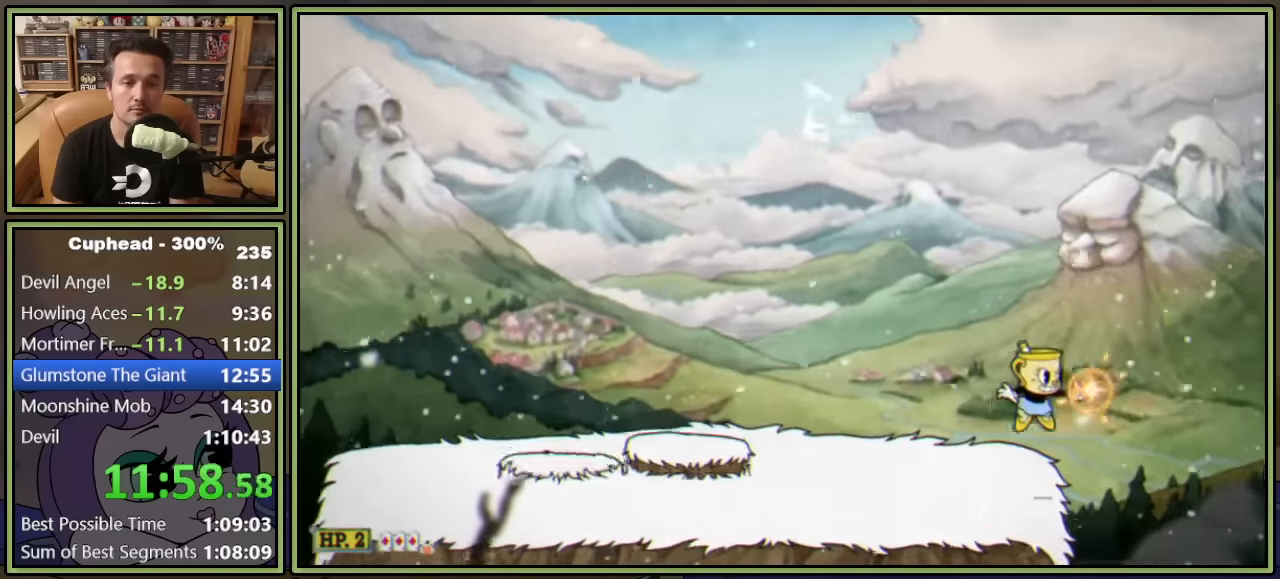
{"buttons": ["L1", "DPAD_LEFT"], "left_stick": "center", "right_stick": "center", "events": [[166, "A", "up"], [233, "A", "down"], [383, "DPAD_RIGHT", "up"], [416, "DPAD_LEFT", "down"], [500, "A", "up"]]}
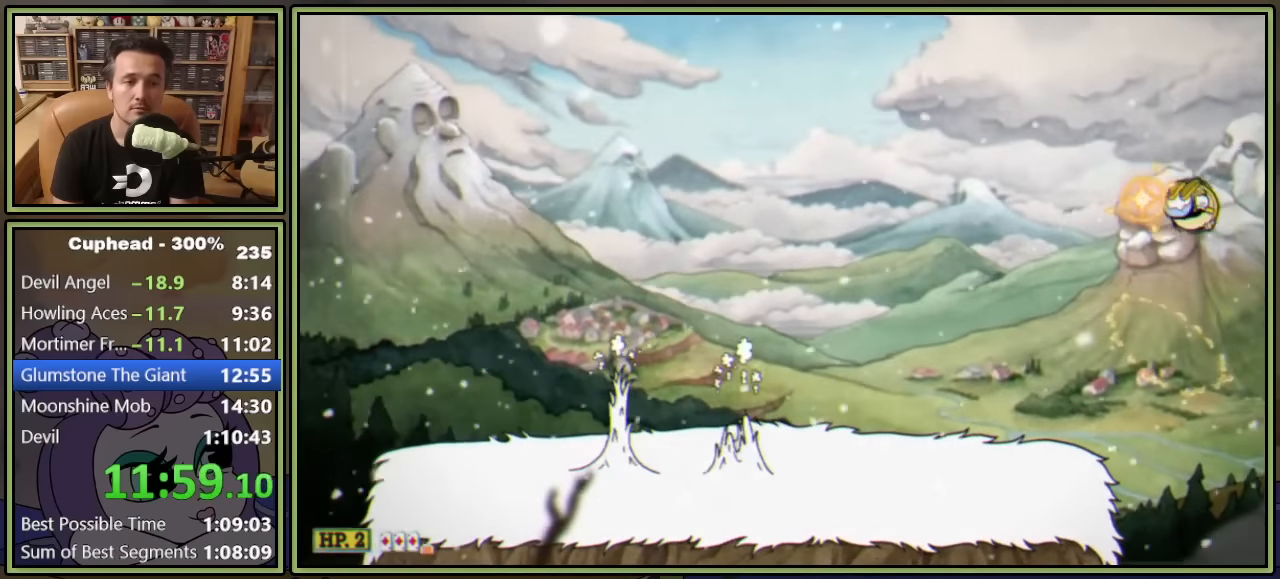
{"buttons": ["L1", "DPAD_LEFT"], "left_stick": "center", "right_stick": "center", "events": [[83, "L1", "up"], [150, "L1", "down"]]}
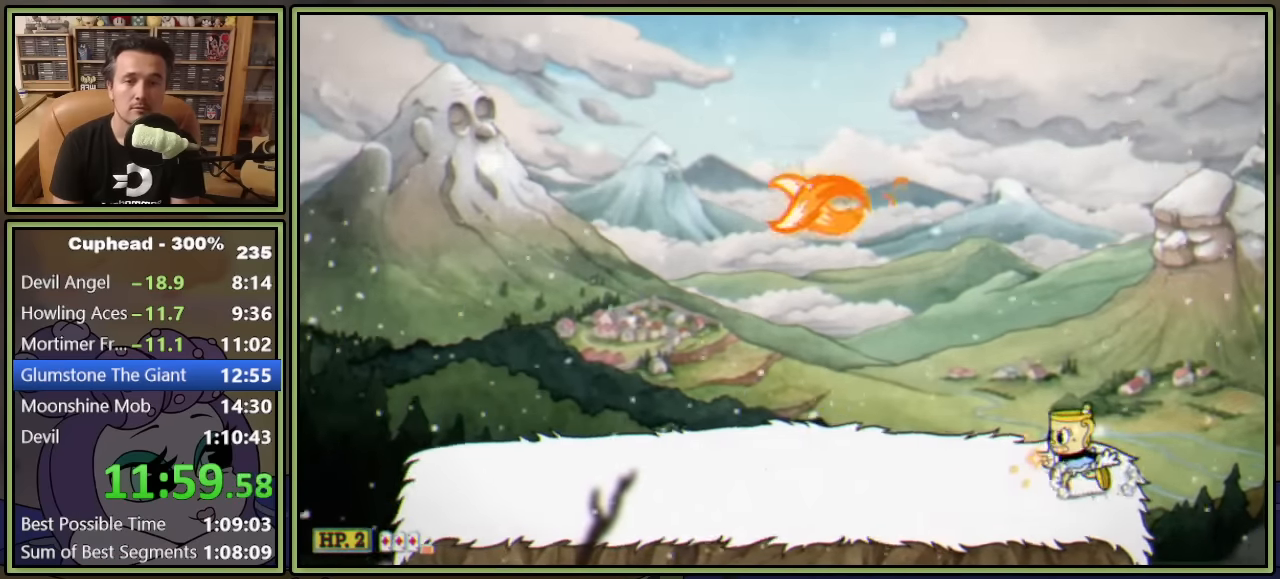
{"buttons": ["L1", "DPAD_UP", "DPAD_LEFT"], "left_stick": "center", "right_stick": "center", "events": [[250, "DPAD_UP", "down"]]}
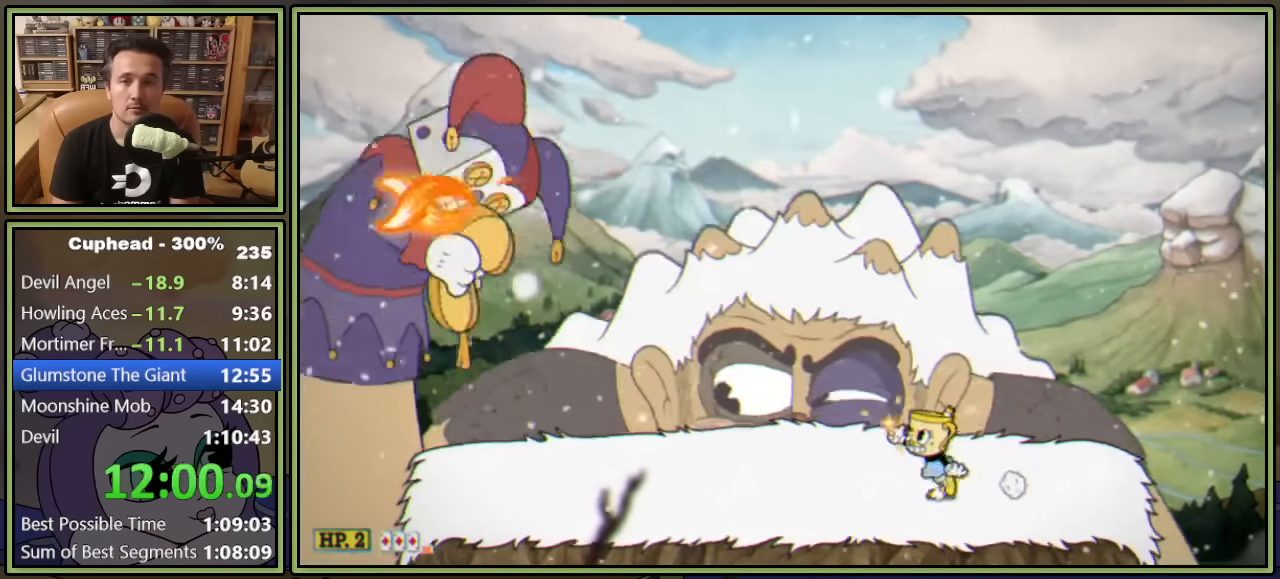
{"buttons": ["L1", "DPAD_UP", "DPAD_LEFT"], "left_stick": "center", "right_stick": "center", "events": []}
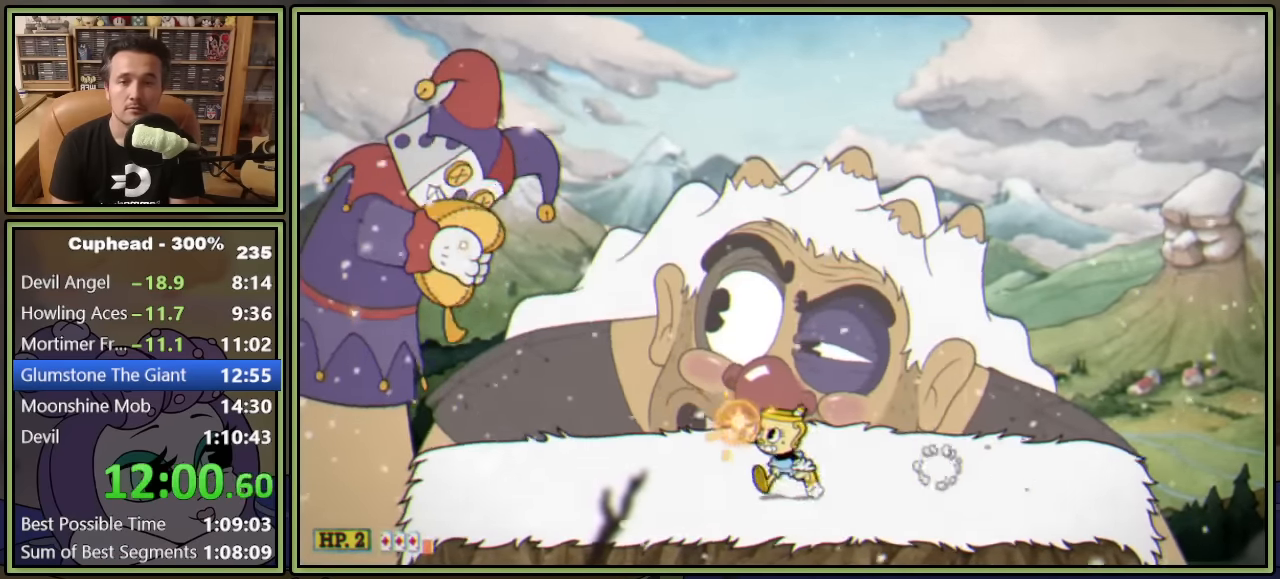
{"buttons": ["L1", "DPAD_UP", "DPAD_LEFT"], "left_stick": "center", "right_stick": "center", "events": [[233, "L1", "up"], [283, "L1", "down"]]}
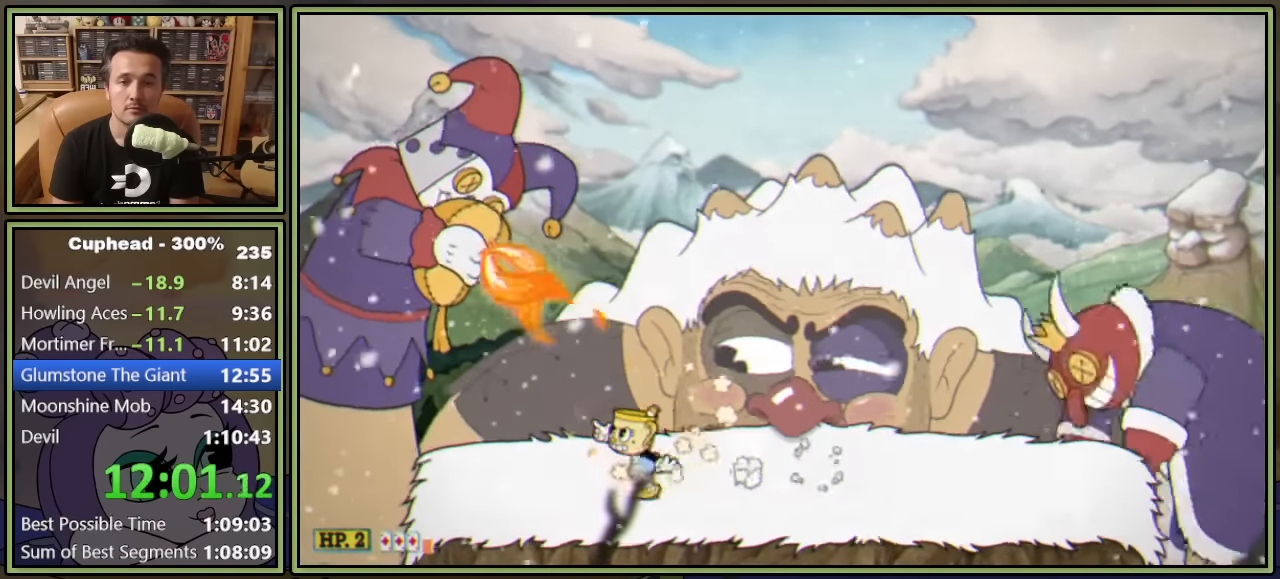
{"buttons": ["L1", "DPAD_UP"], "left_stick": "center", "right_stick": "center", "events": [[416, "DPAD_LEFT", "up"]]}
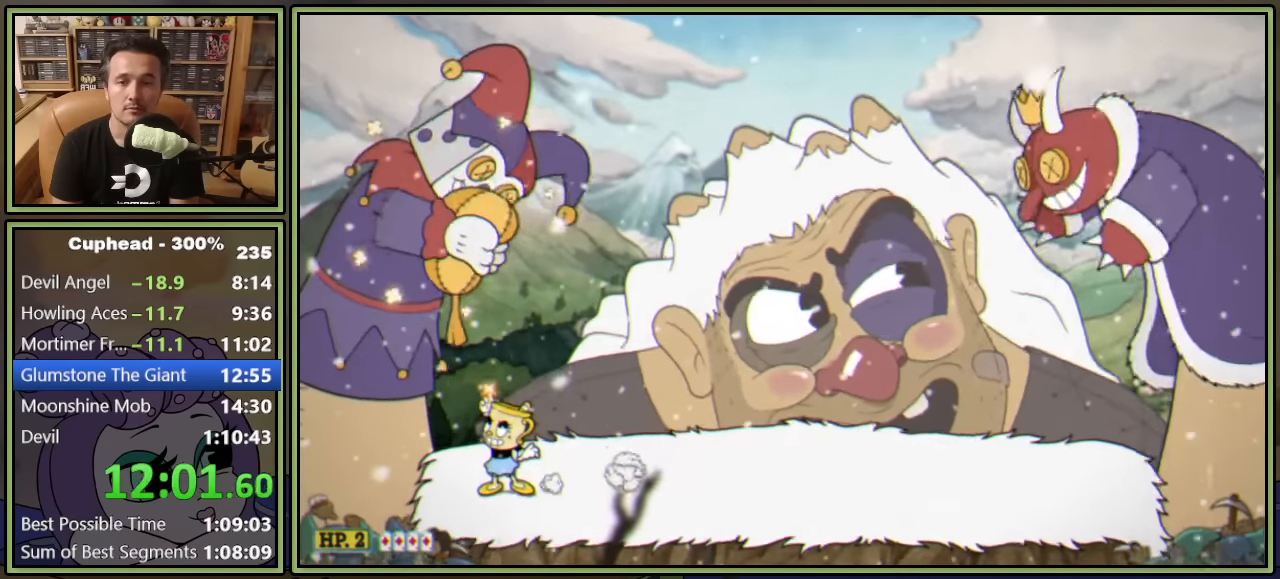
{"buttons": ["L1", "DPAD_UP"], "left_stick": "center", "right_stick": "center", "events": []}
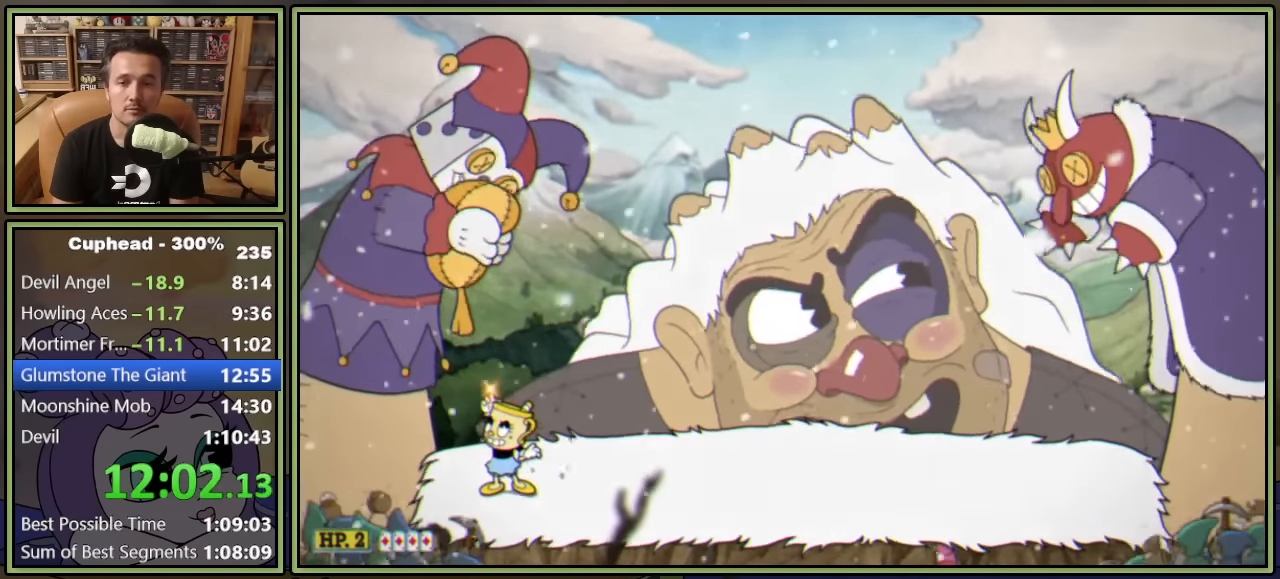
{"buttons": ["L1", "DPAD_UP"], "left_stick": "center", "right_stick": "center", "events": [[83, "DPAD_LEFT", "down"], [116, "DPAD_LEFT", "up"], [300, "A", "down"], [333, "X", "down"], [366, "A", "up"], [383, "X", "up"]]}
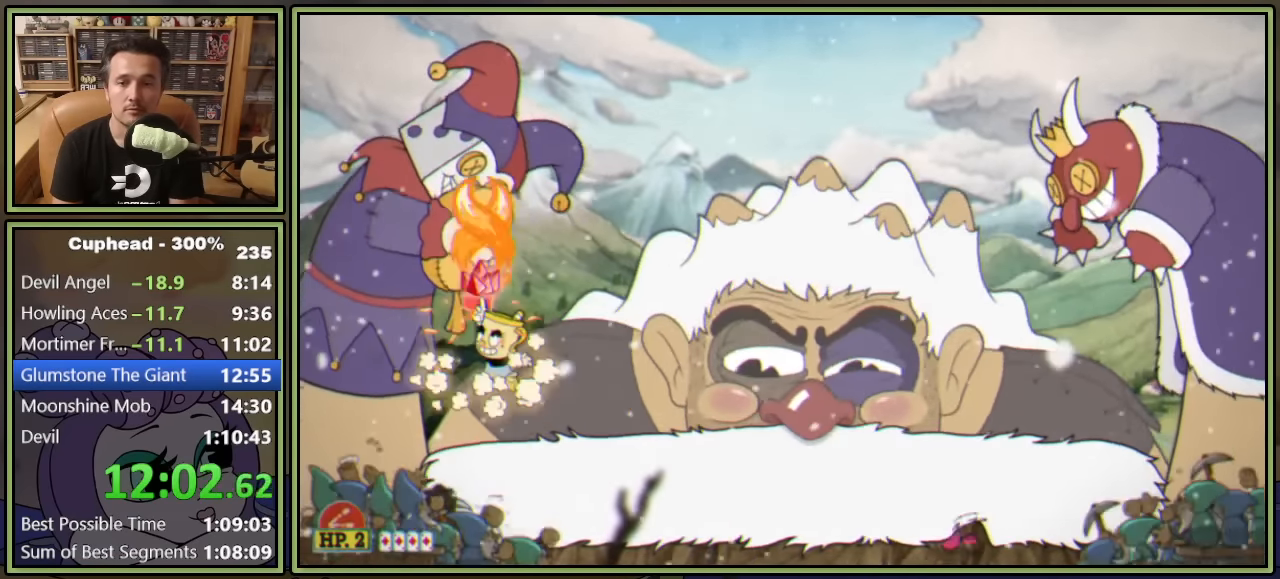
{"buttons": ["L1", "DPAD_UP"], "left_stick": "center", "right_stick": "center", "events": [[266, "A", "down"], [316, "A", "up"]]}